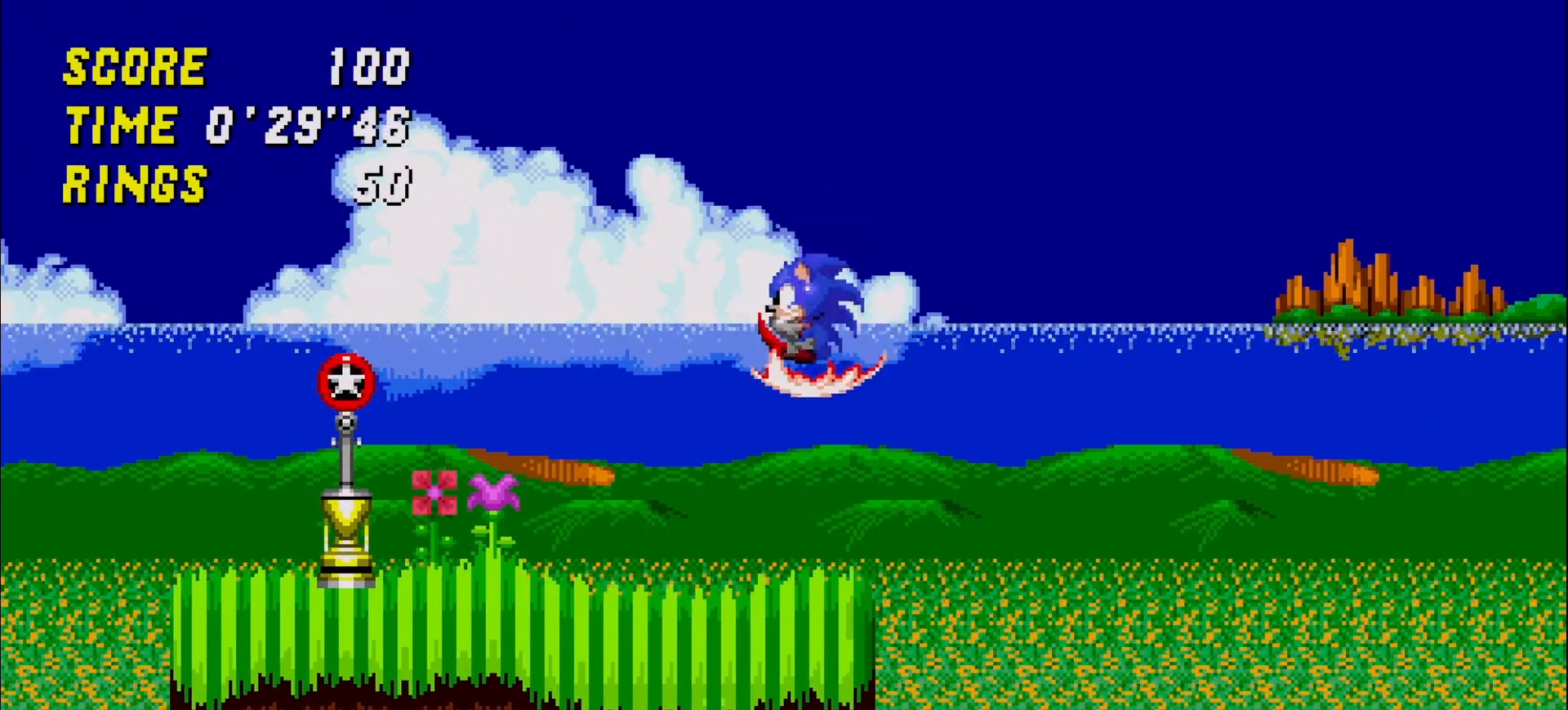
Gameplay with a controller (Xbox layout); each line is a JSON object with the inputs held at the frame after it (dt_ms = milliseconds from this image to that frame). "events" lists button and stick changes between this image and that frame as [ms after this image, input, new state], when the widget could be followed in between. Not read: DPAD_DOWN DPAD_LEFT DPAD_RIGHT DPAD_UP HOME L3 R3 right_stick.
{"dt_ms": 500, "buttons": ["START"], "left_stick": "center"}
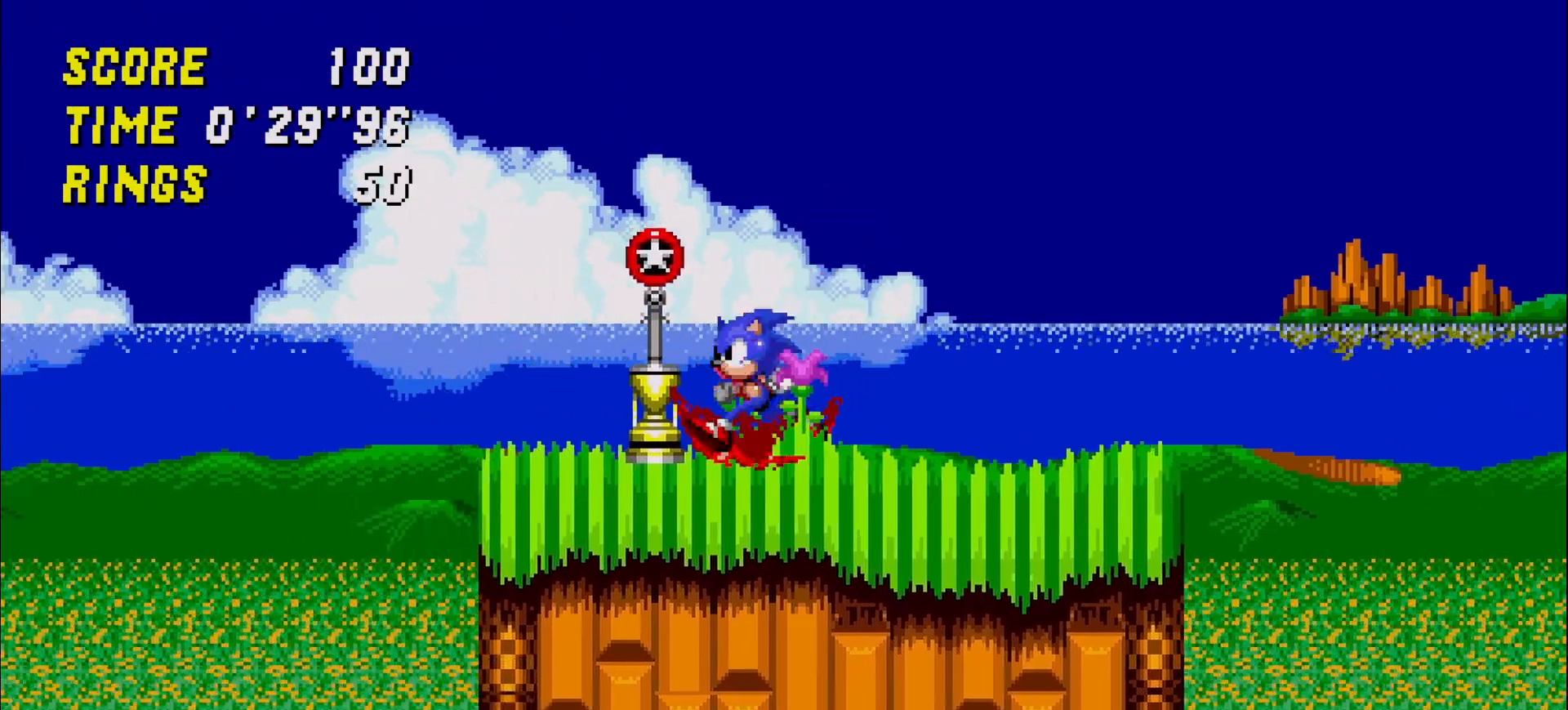
{"dt_ms": 500, "buttons": [], "left_stick": "center", "events": [[17, "START", "up"], [150, "left_stick", "right"], [367, "left_stick", "center"]]}
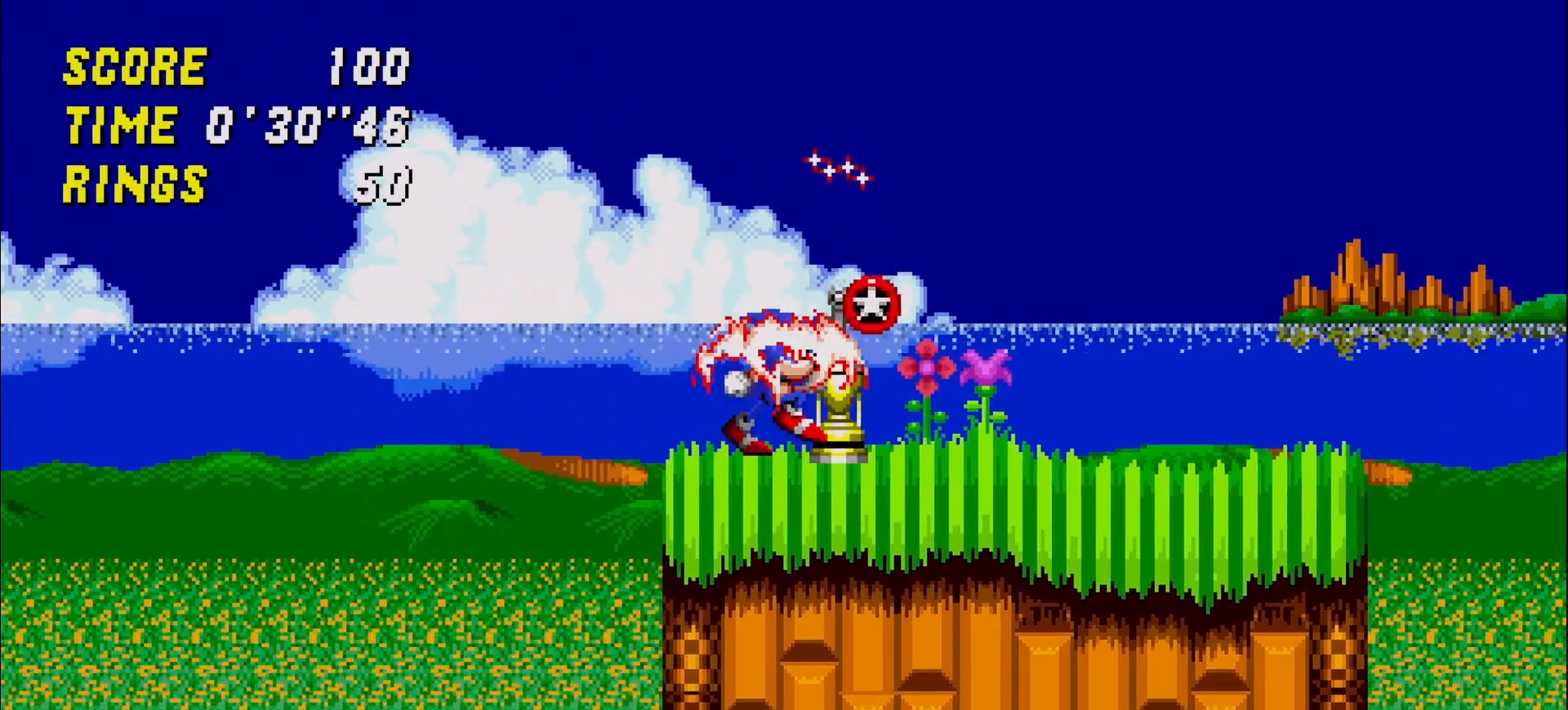
{"dt_ms": 1000, "buttons": [], "left_stick": "center"}
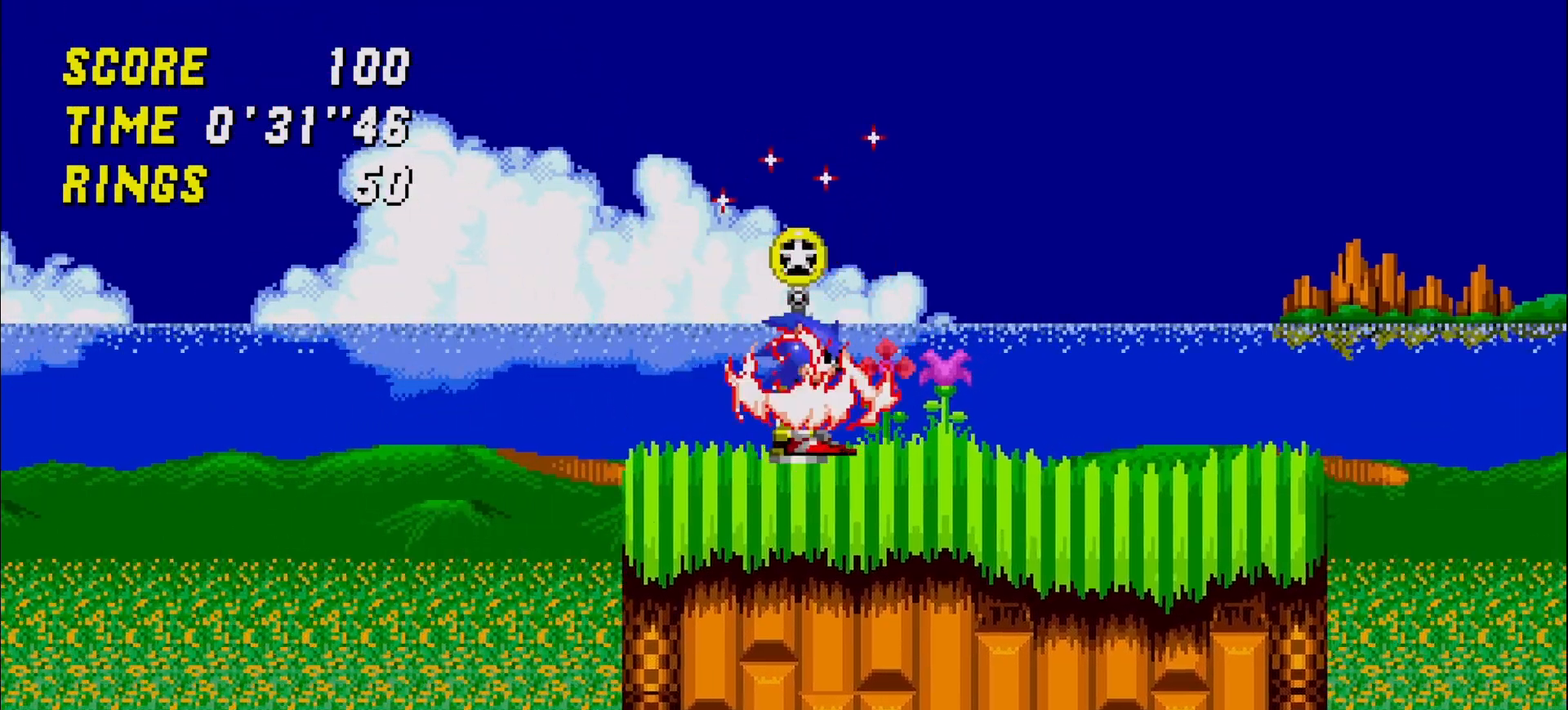
{"dt_ms": 500, "buttons": [], "left_stick": "center", "events": [[150, "A", "down"], [300, "A", "up"]]}